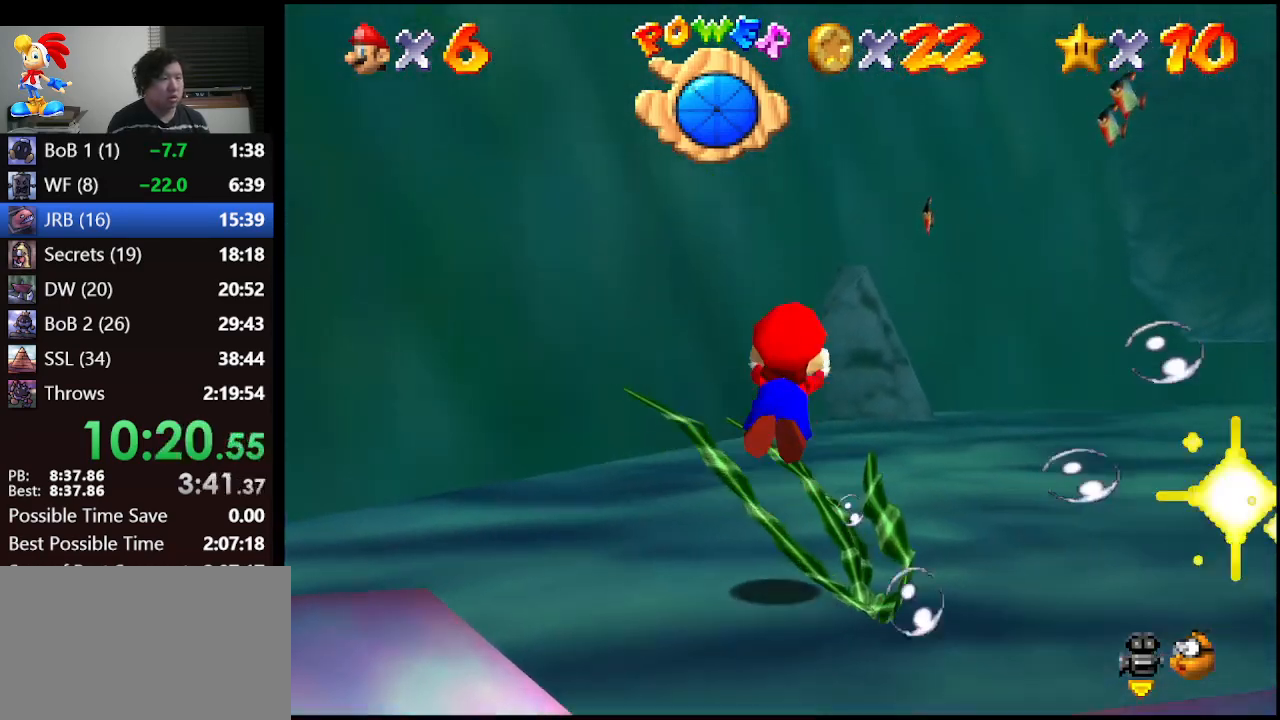
Gameplay with a controller (Nintendo layout); each line is a JSON object with the inputs held at the frame after it. "events" lists button and stick changes between this image and that frame as [ms after this image, input, new state], when the widget could be followed in between. Not read: L1 L3 R3.
{"buttons": [], "left_stick": "down-right", "events": [[67, "left_stick", "center"], [133, "A", "up"], [433, "left_stick", "down-right"]]}
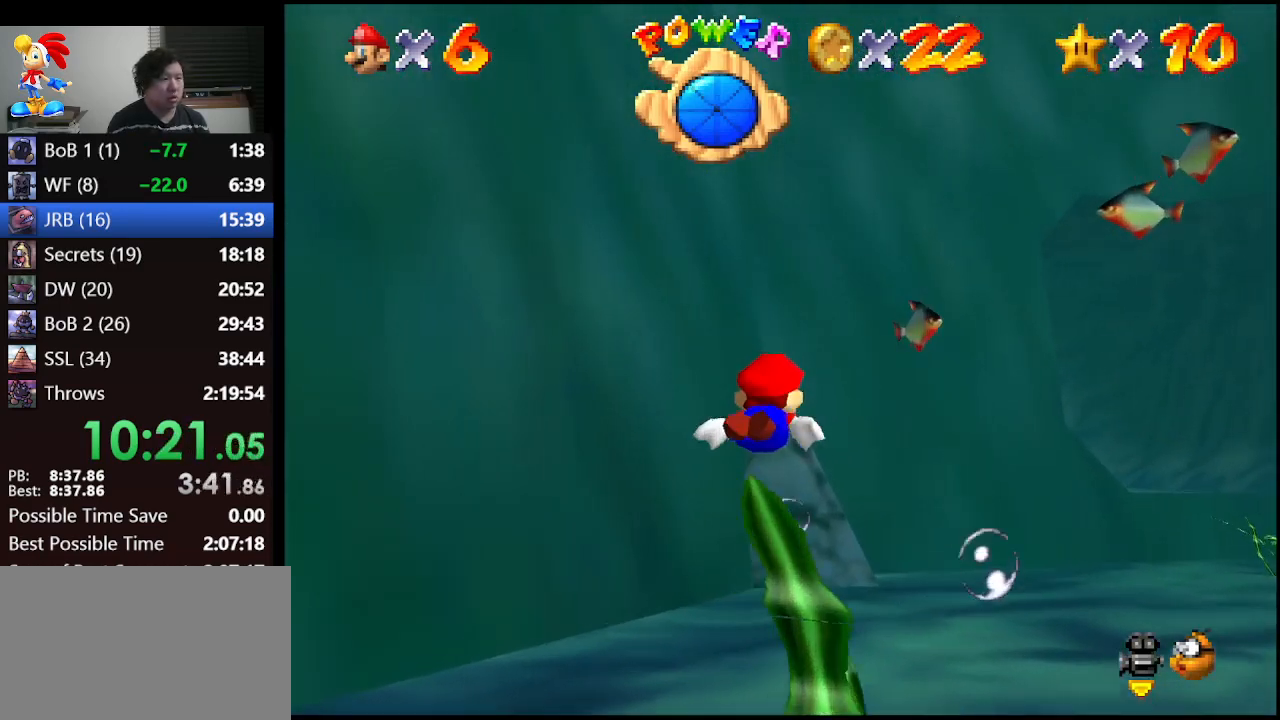
{"buttons": [], "left_stick": "right", "events": [[67, "A", "down"], [300, "A", "up"], [333, "left_stick", "center"], [500, "left_stick", "right"]]}
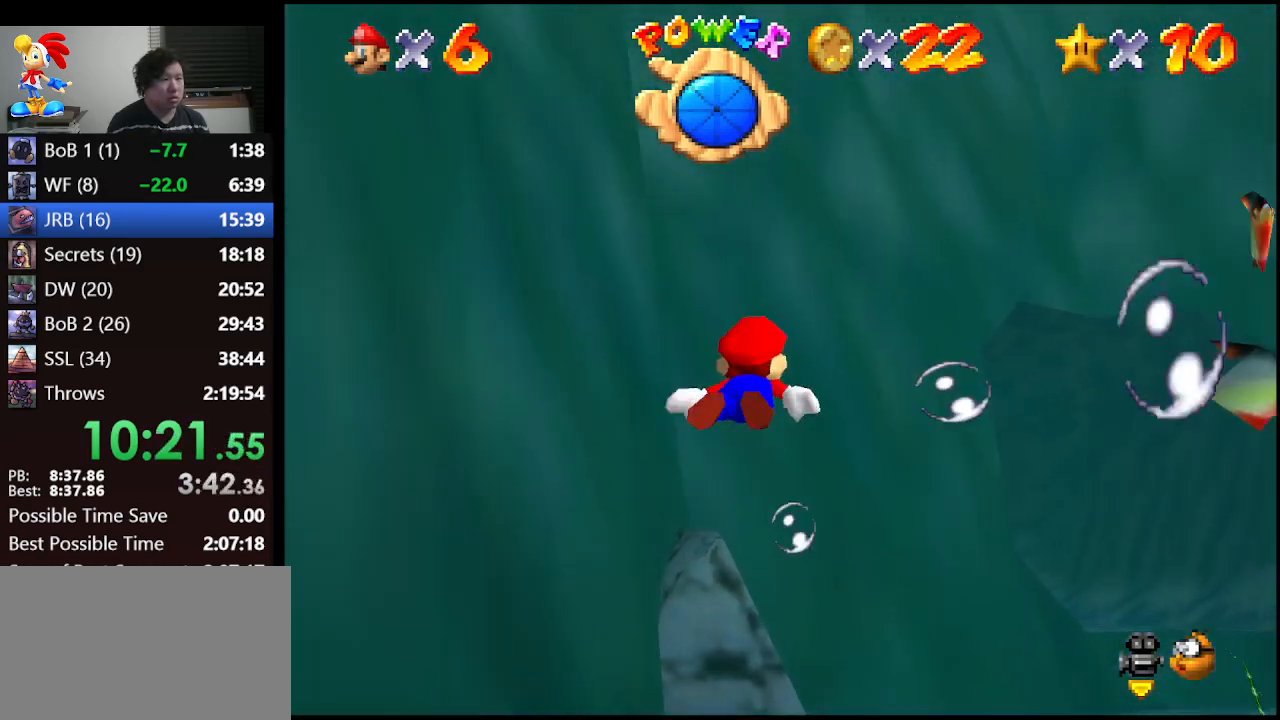
{"buttons": [], "left_stick": "down-right", "events": [[233, "A", "down"], [467, "A", "up"], [467, "left_stick", "down-right"]]}
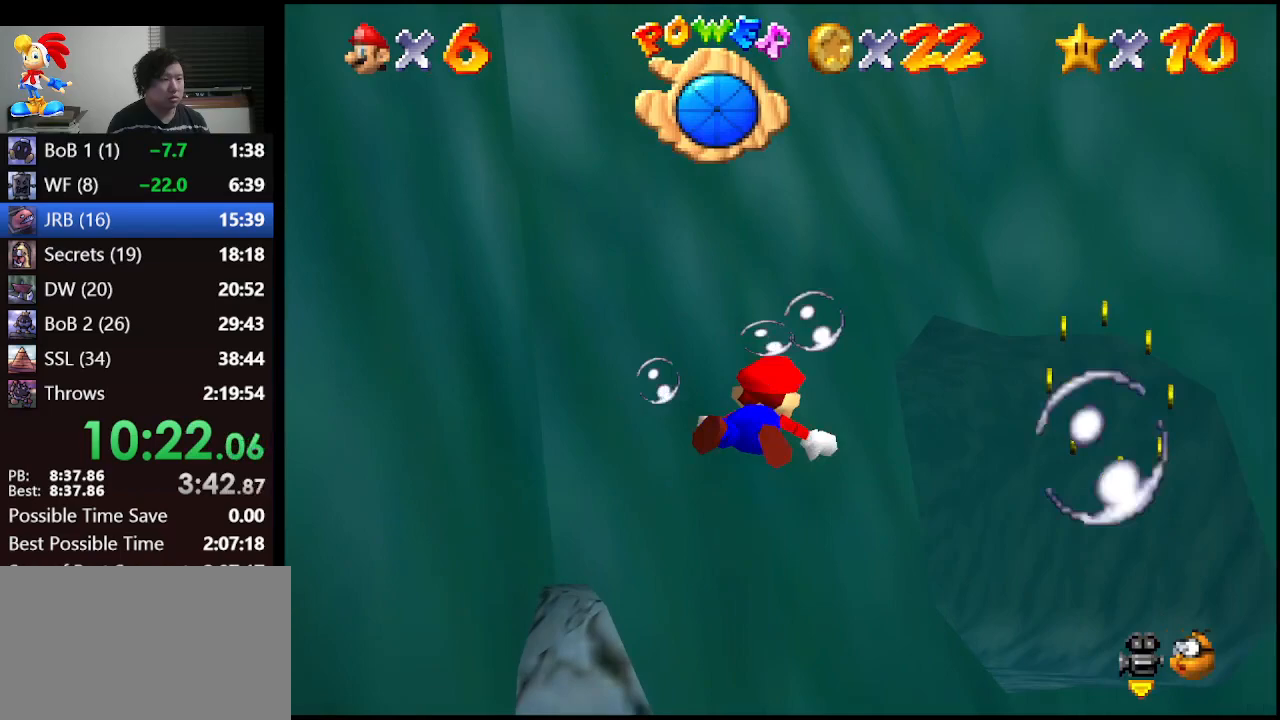
{"buttons": ["A"], "left_stick": "center", "events": [[100, "left_stick", "right"], [300, "left_stick", "center"], [333, "A", "down"]]}
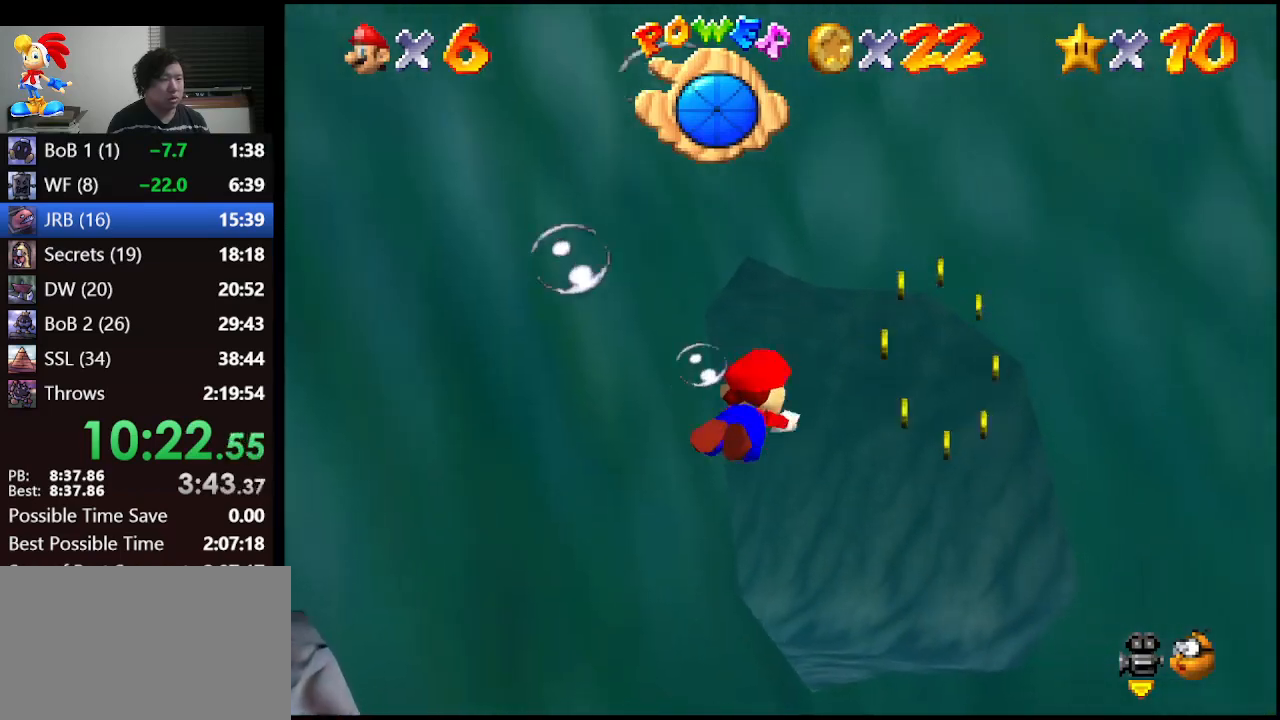
{"buttons": ["A"], "left_stick": "down", "events": [[100, "A", "up"], [267, "left_stick", "down"], [467, "A", "down"]]}
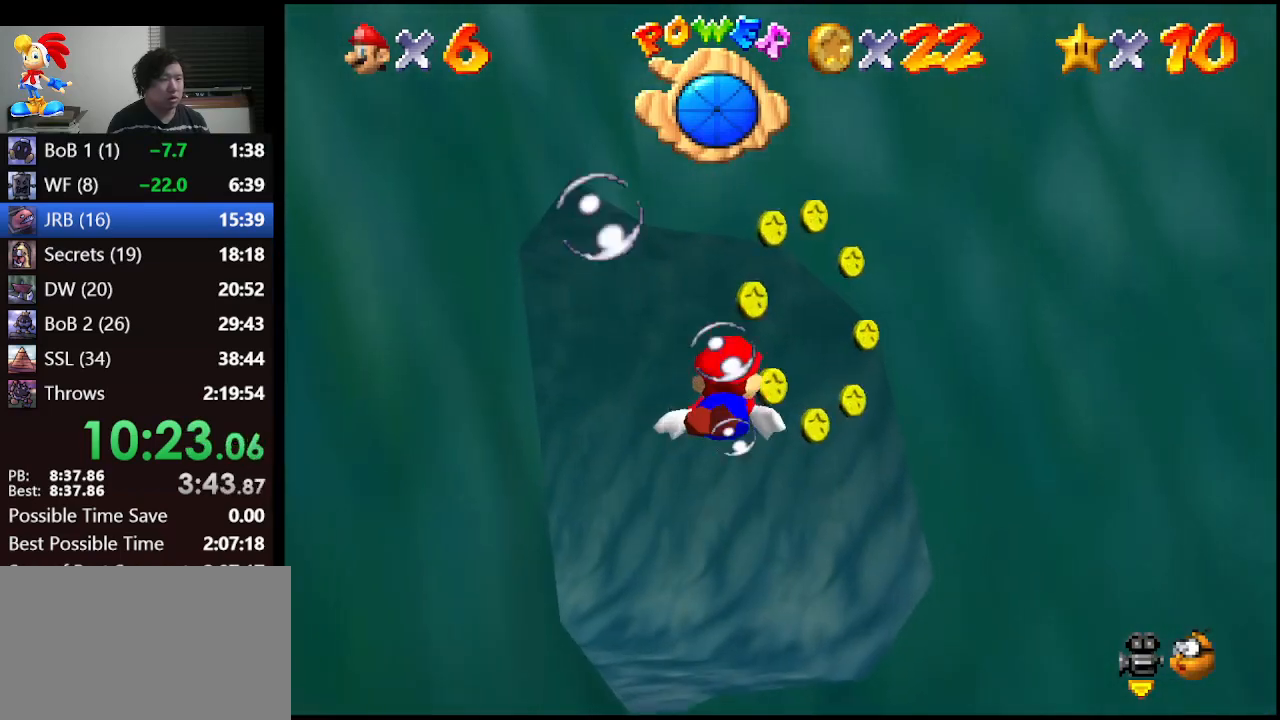
{"buttons": [], "left_stick": "center", "events": [[33, "left_stick", "center"], [200, "A", "up"], [200, "left_stick", "right"], [400, "left_stick", "down-right"], [500, "left_stick", "center"]]}
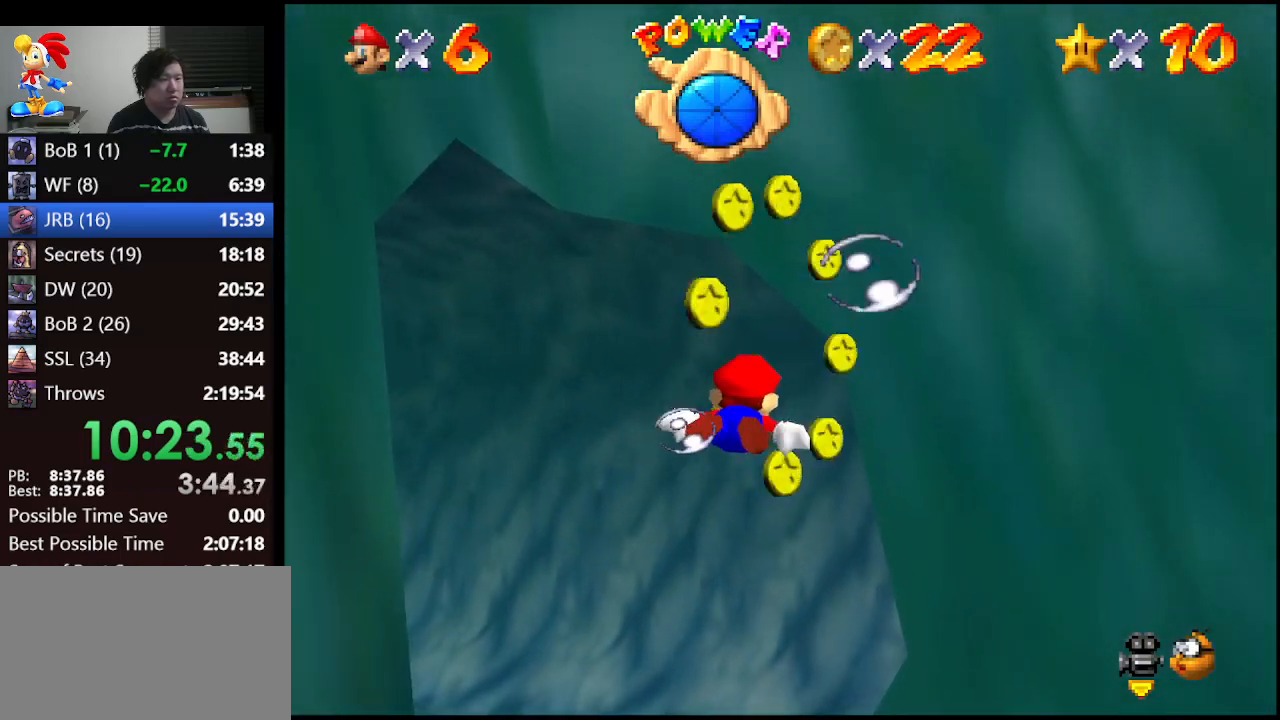
{"buttons": [], "left_stick": "down-right", "events": [[200, "A", "down"], [200, "left_stick", "right"], [367, "A", "up"], [433, "left_stick", "down-right"]]}
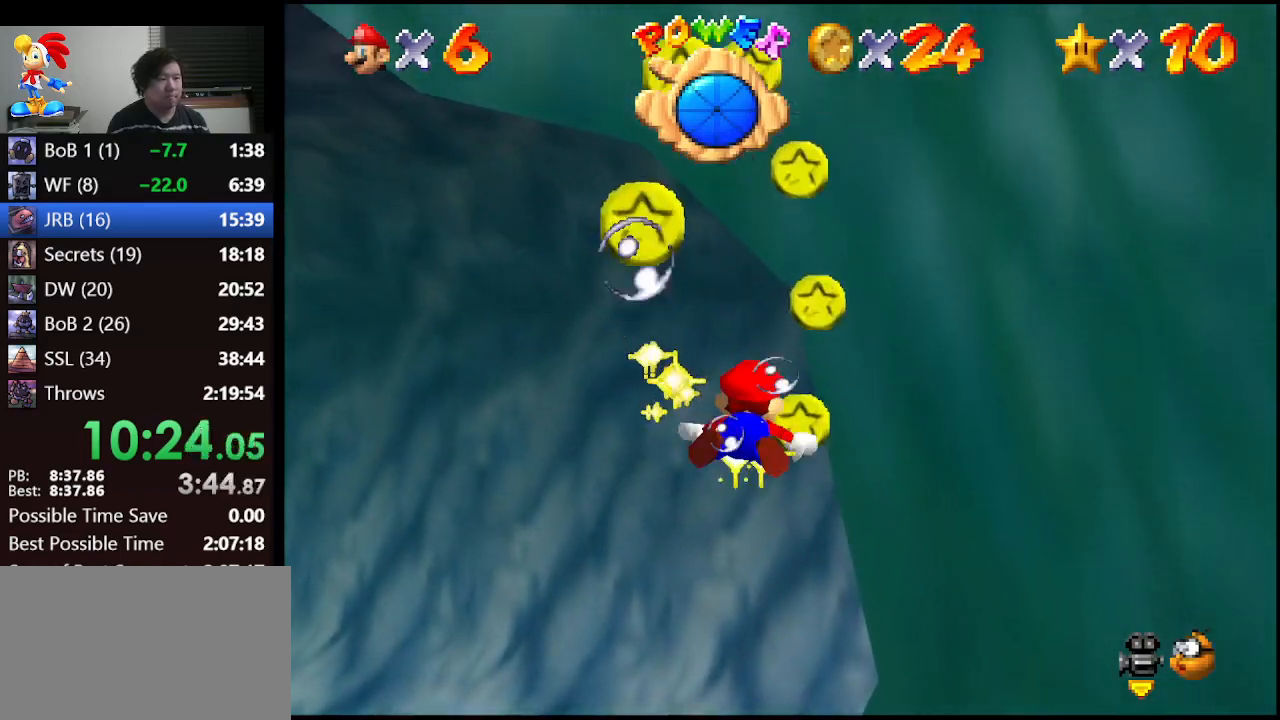
{"buttons": [], "left_stick": "down-left", "events": [[33, "left_stick", "down"], [433, "left_stick", "down-left"]]}
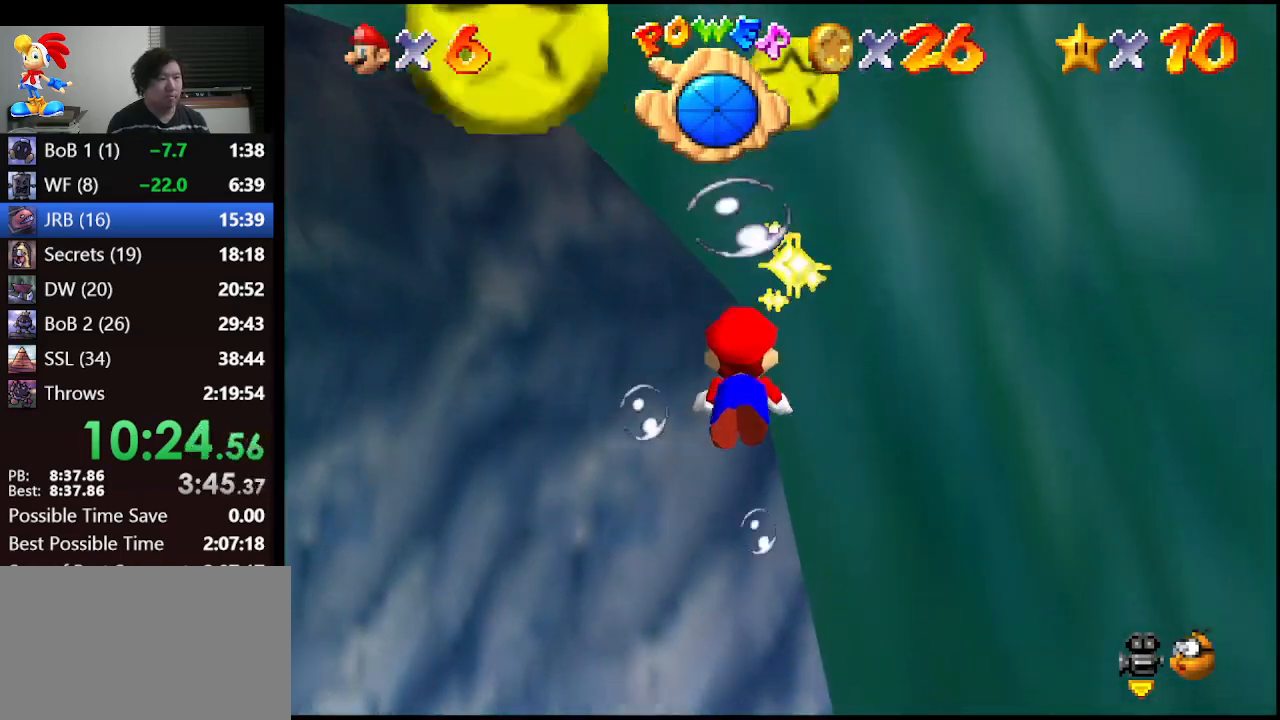
{"buttons": [], "left_stick": "left", "events": [[33, "left_stick", "left"]]}
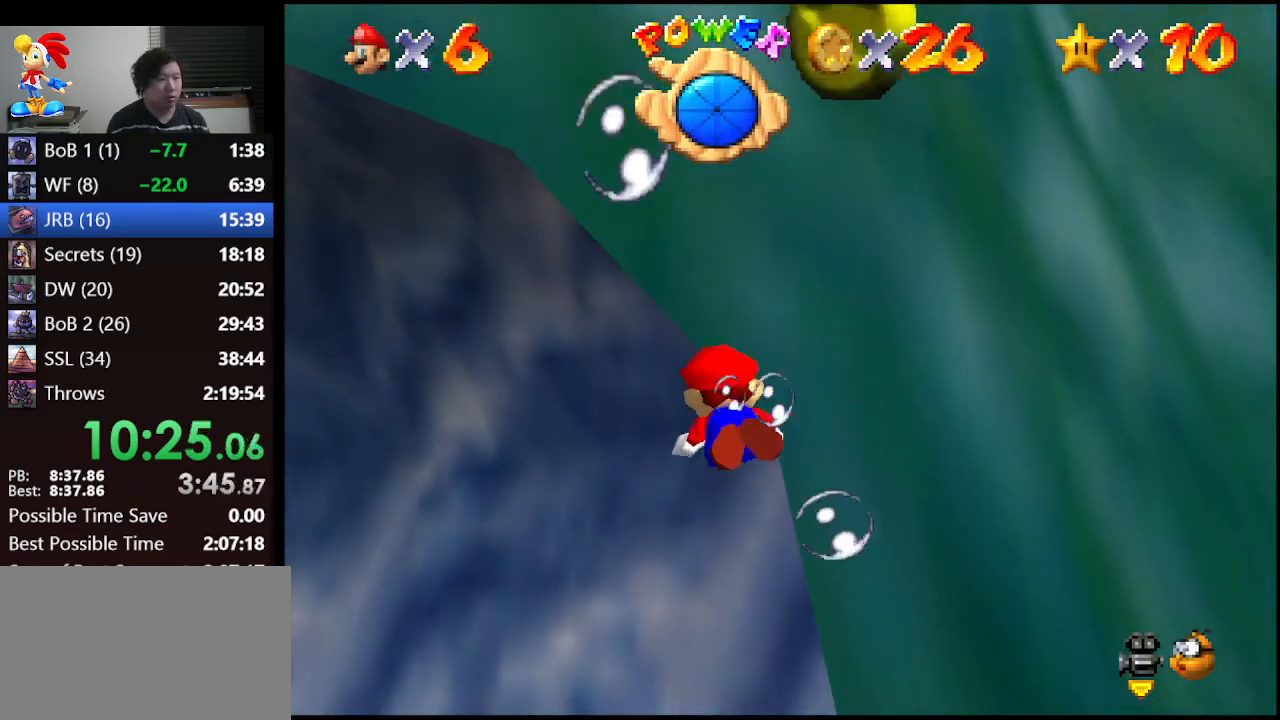
{"buttons": ["A"], "left_stick": "up-left", "events": [[200, "A", "down"], [267, "left_stick", "up-left"]]}
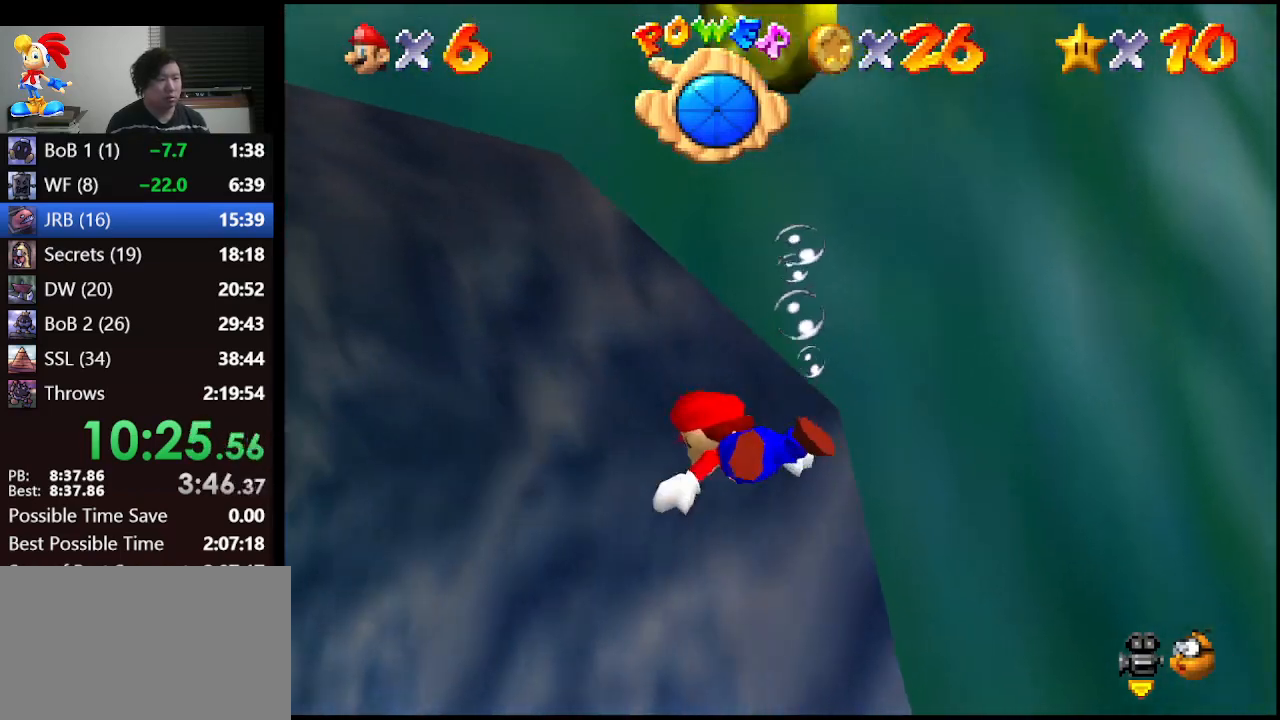
{"buttons": ["A"], "left_stick": "center", "events": [[133, "A", "up"], [233, "left_stick", "center"], [367, "A", "down"]]}
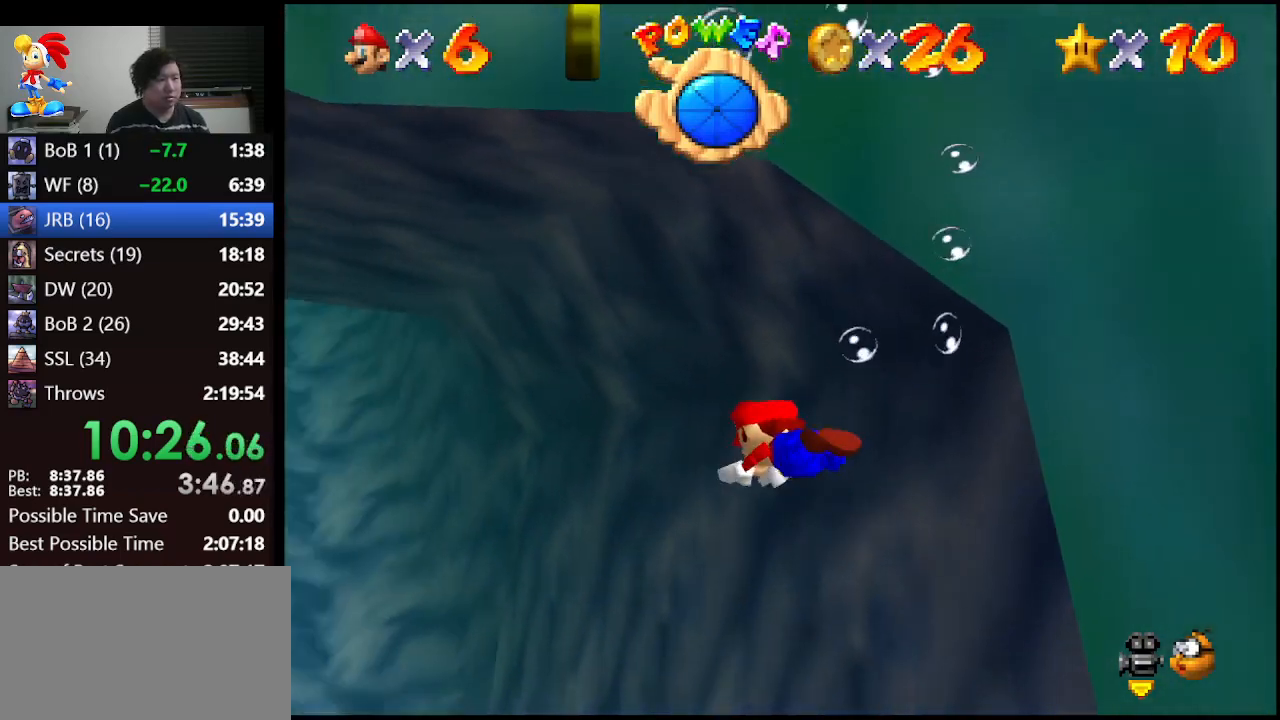
{"buttons": ["A"], "left_stick": "center", "events": [[167, "left_stick", "left"], [200, "A", "up"], [367, "left_stick", "down-left"], [433, "A", "down"], [500, "left_stick", "center"]]}
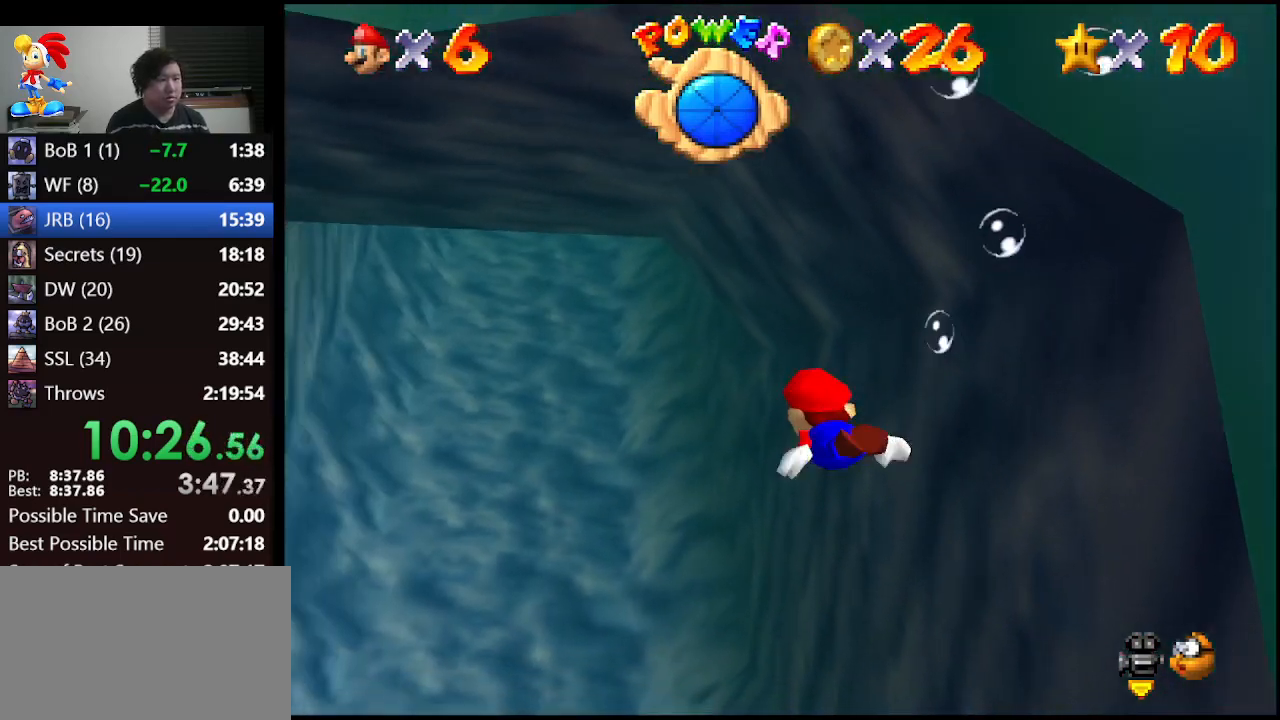
{"buttons": [], "left_stick": "down", "events": [[300, "A", "up"], [433, "left_stick", "down"]]}
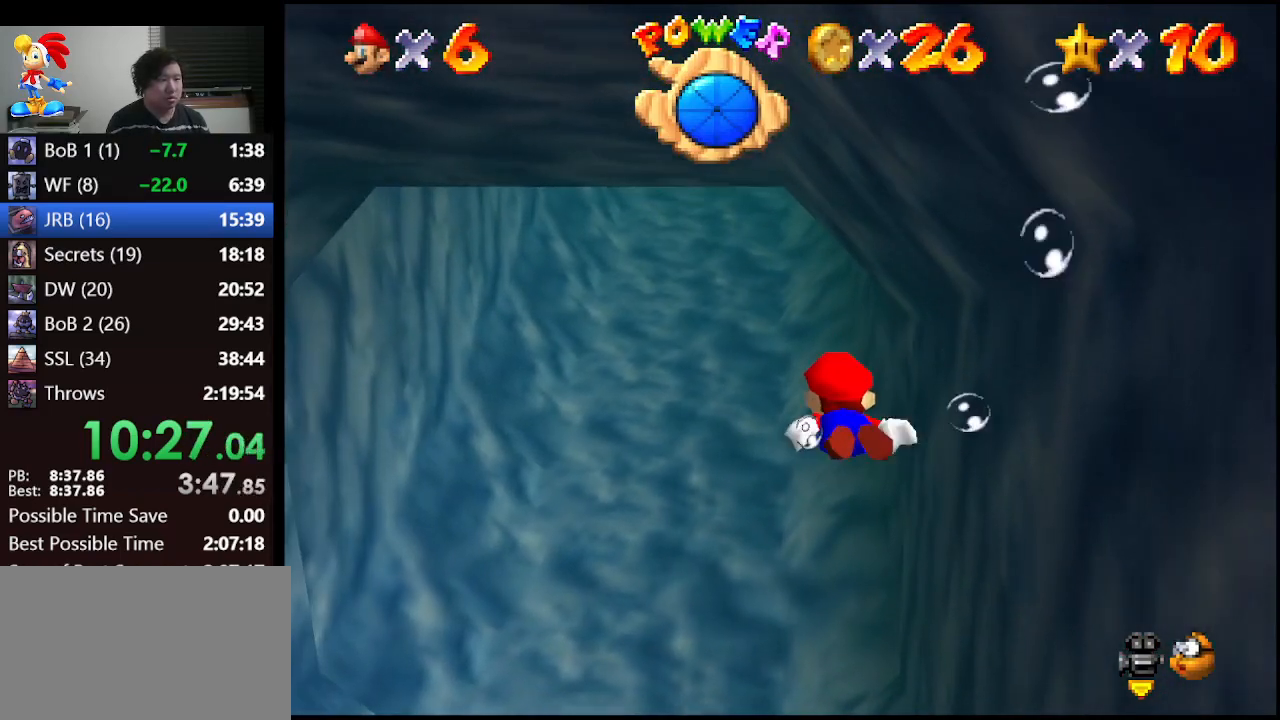
{"buttons": [], "left_stick": "center", "events": [[167, "A", "down"], [200, "left_stick", "center"], [367, "A", "up"]]}
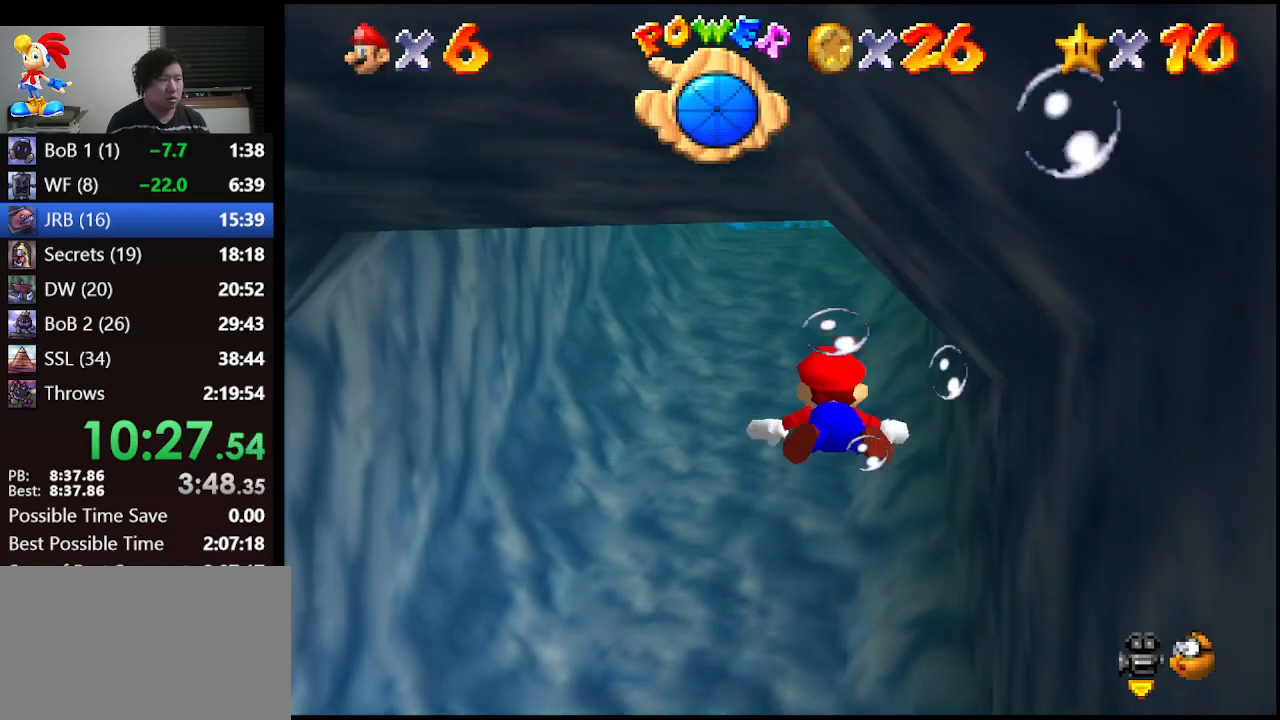
{"buttons": ["A"], "left_stick": "center", "events": [[133, "left_stick", "down"], [267, "A", "down"], [433, "left_stick", "center"]]}
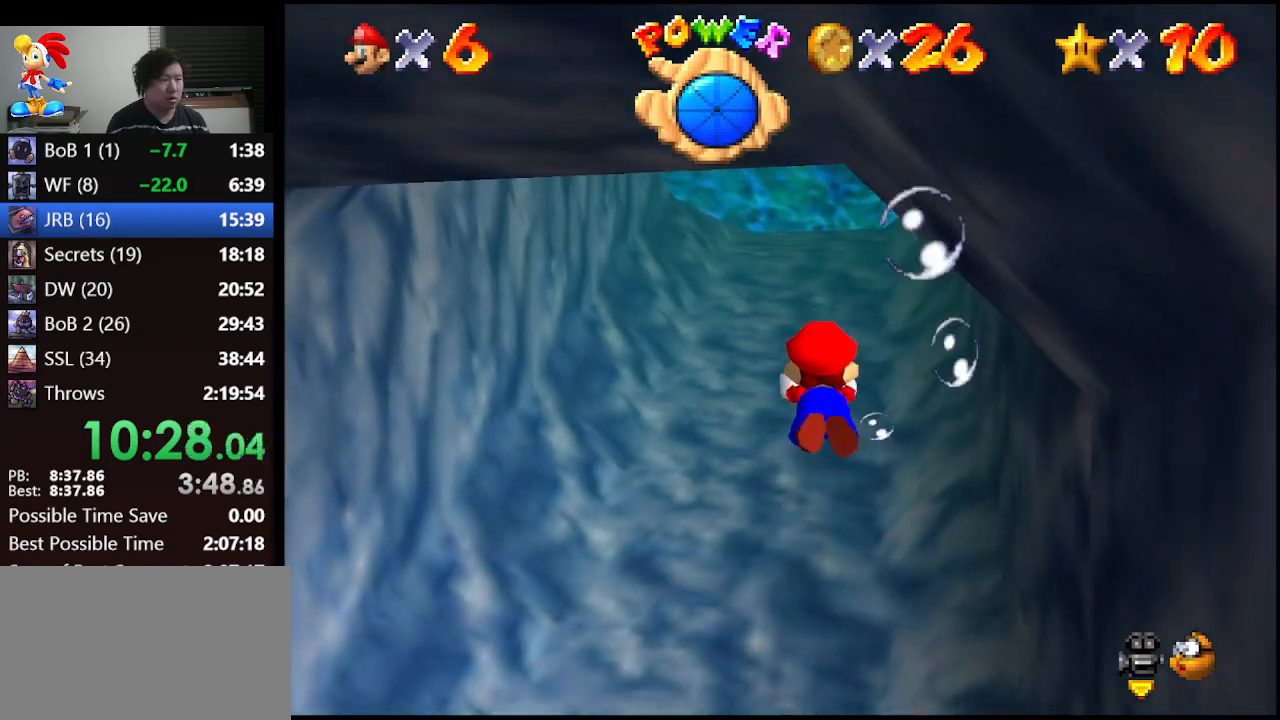
{"buttons": ["A"], "left_stick": "down", "events": [[67, "A", "up"], [200, "left_stick", "down"], [433, "A", "down"]]}
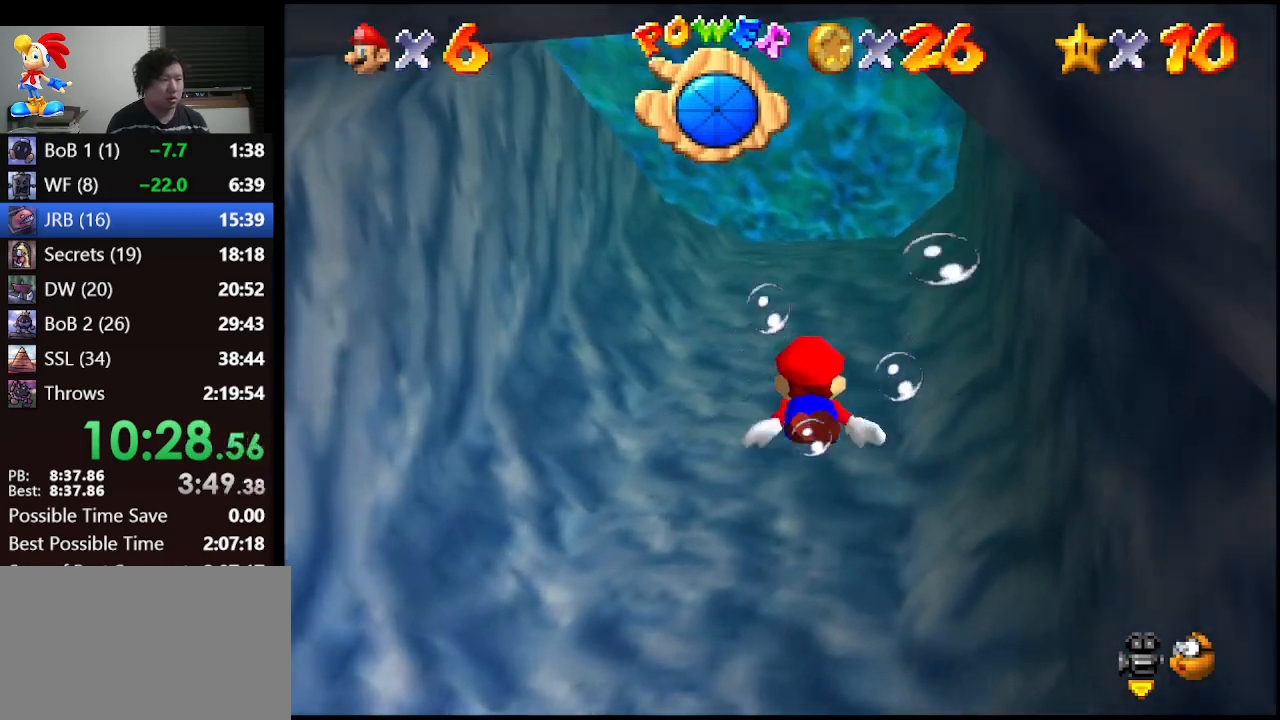
{"buttons": [], "left_stick": "down", "events": [[167, "left_stick", "center"], [267, "A", "up"], [467, "left_stick", "down"]]}
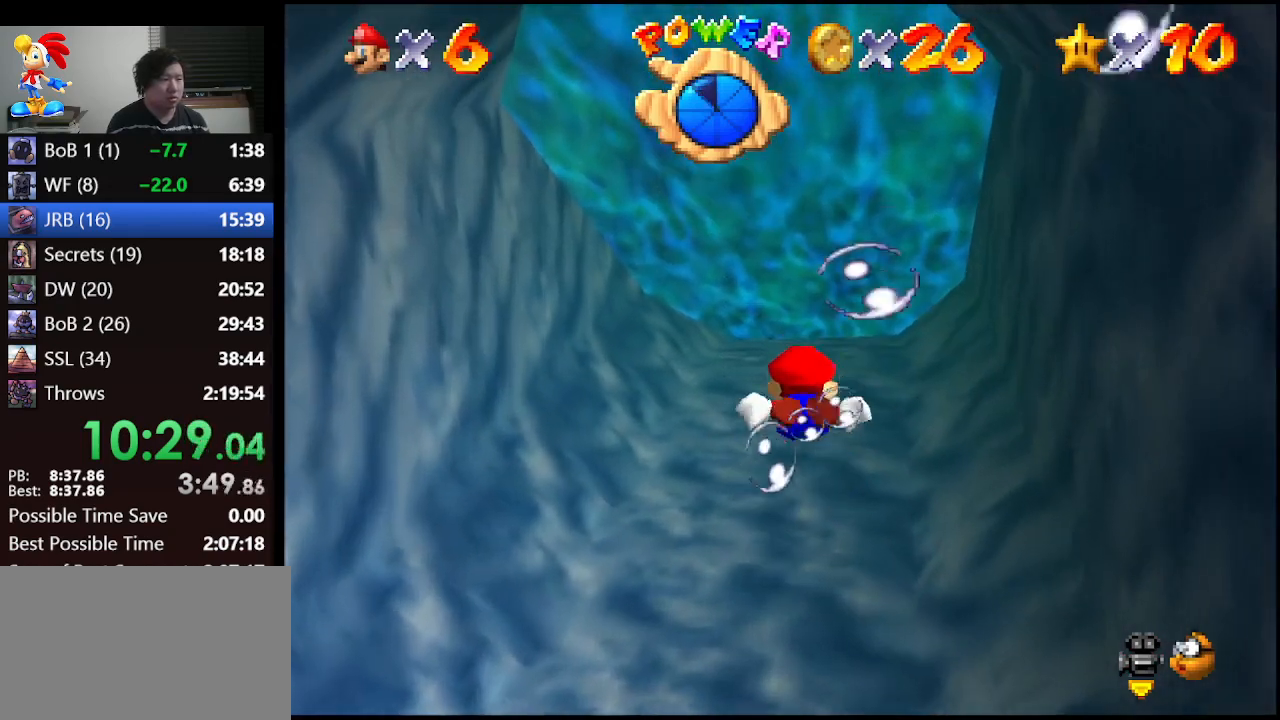
{"buttons": [], "left_stick": "center", "events": [[167, "A", "down"], [333, "left_stick", "center"], [467, "A", "up"]]}
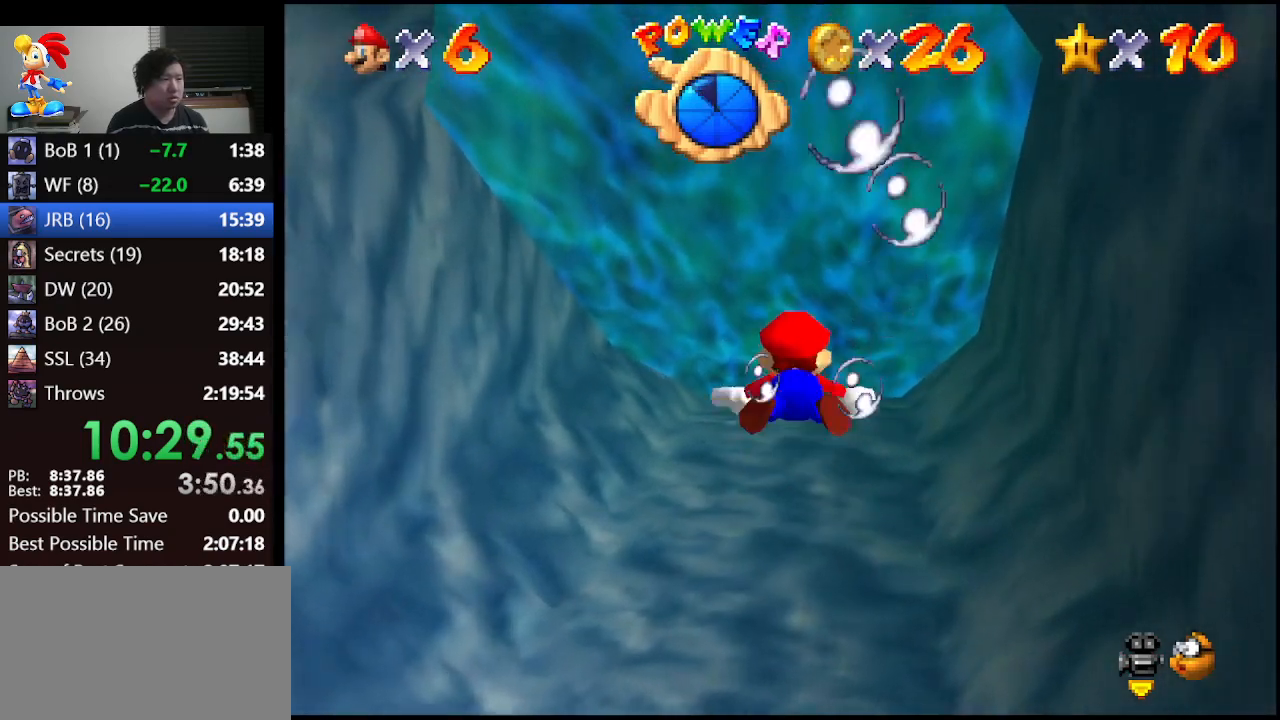
{"buttons": ["A"], "left_stick": "center", "events": [[167, "left_stick", "down"], [300, "A", "down"], [467, "left_stick", "center"]]}
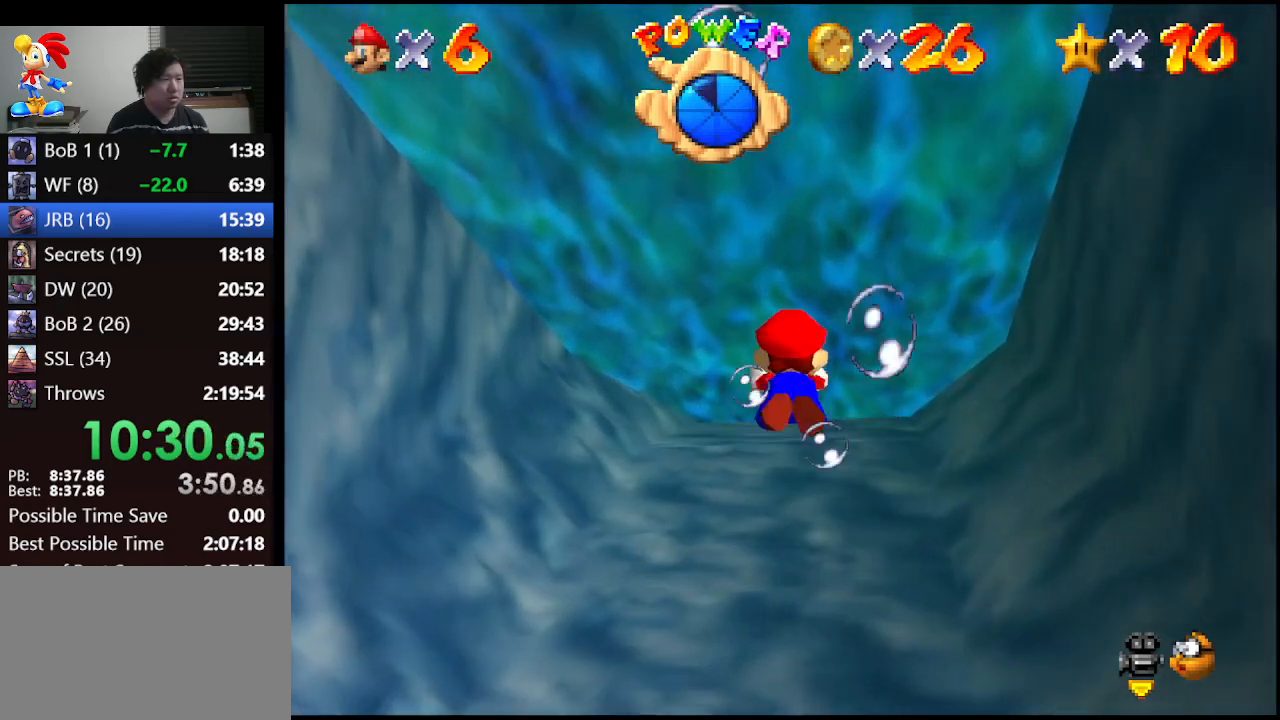
{"buttons": ["A"], "left_stick": "down-right", "events": [[100, "A", "up"], [367, "left_stick", "down"], [433, "left_stick", "down-right"], [500, "A", "down"]]}
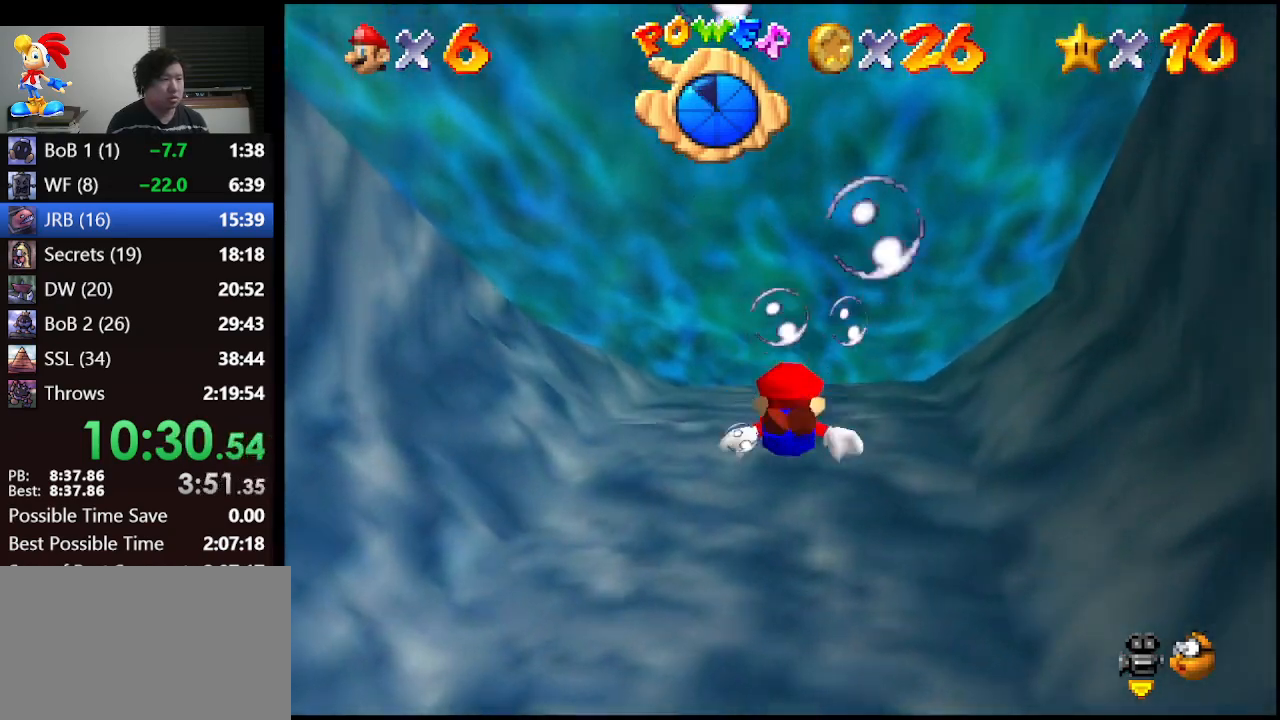
{"buttons": [], "left_stick": "center", "events": [[267, "left_stick", "center"], [333, "A", "up"]]}
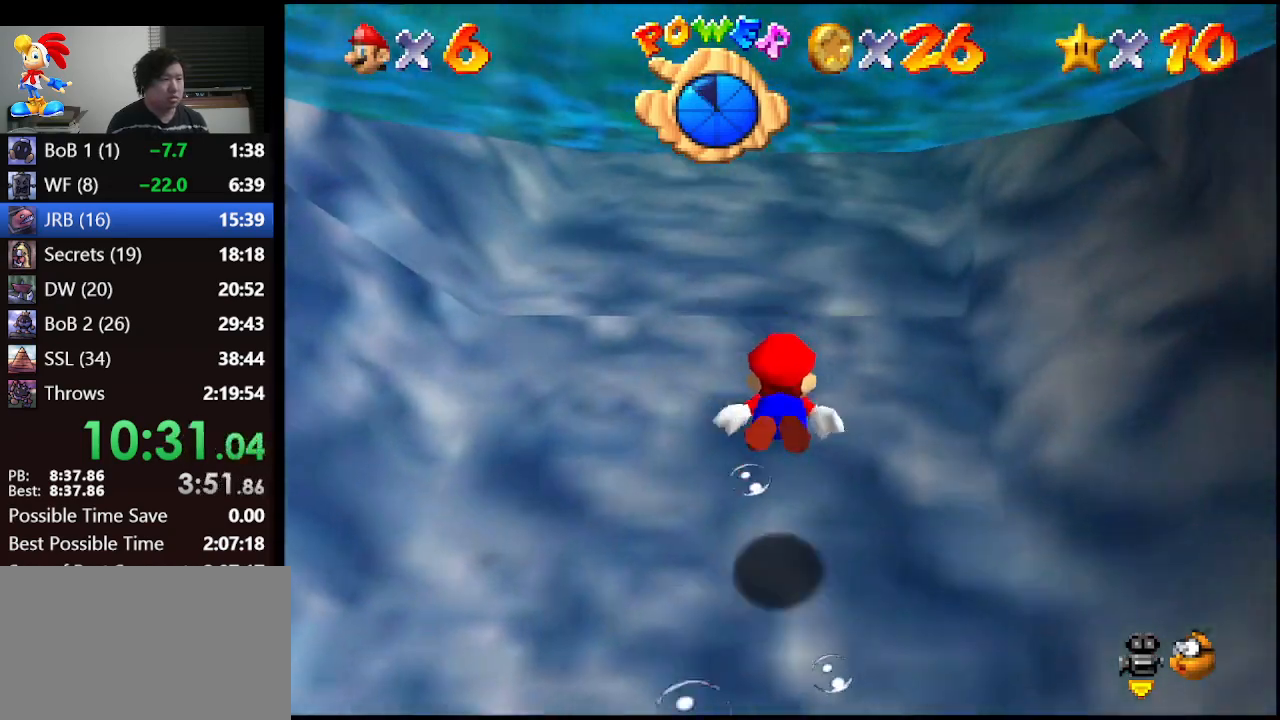
{"buttons": [], "left_stick": "up", "events": [[200, "A", "down"], [333, "left_stick", "up"], [467, "A", "up"]]}
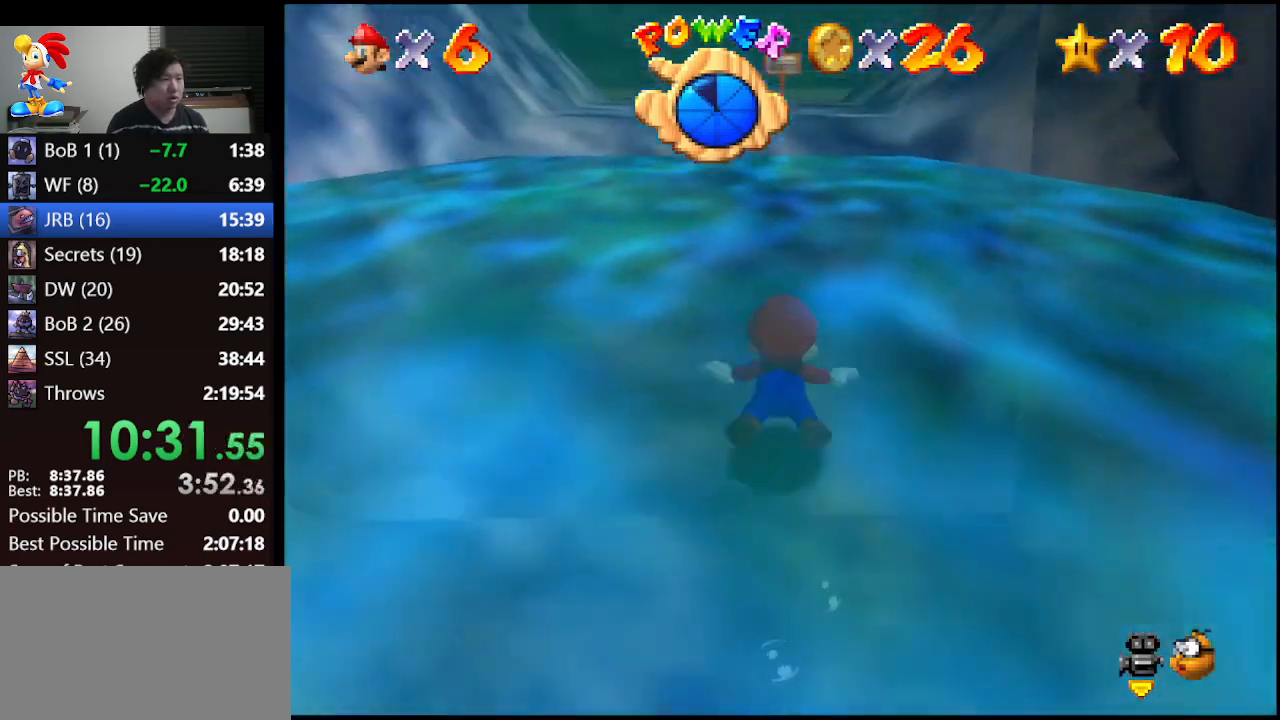
{"buttons": [], "left_stick": "up", "events": []}
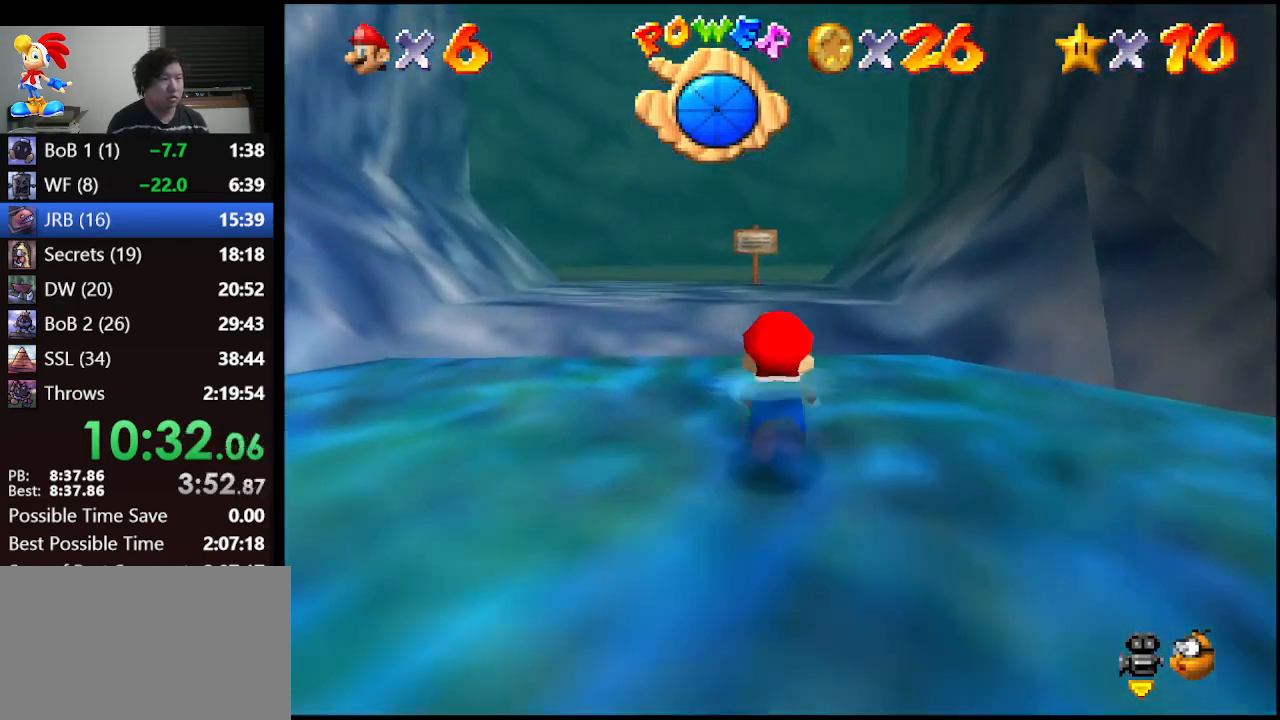
{"buttons": [], "left_stick": "up", "events": [[133, "A", "down"], [300, "A", "up"]]}
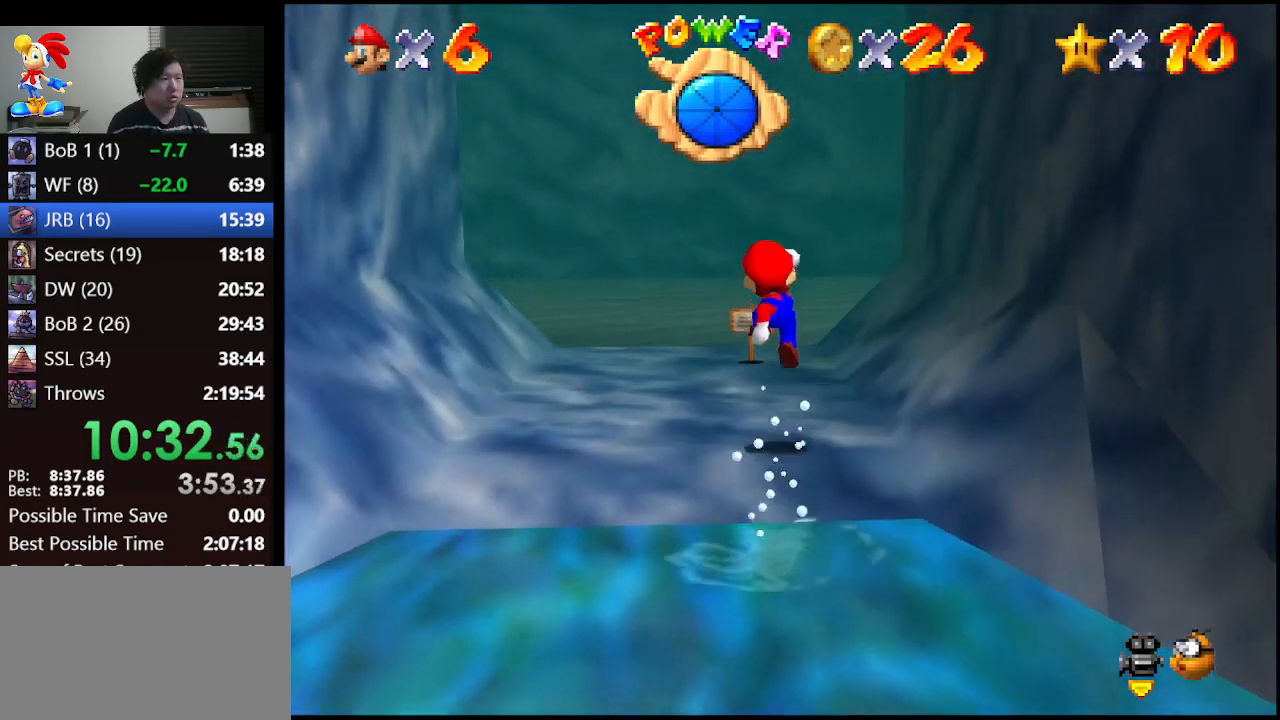
{"buttons": ["C_DOWN", "C_LEFT"], "left_stick": "up", "events": [[100, "B", "down"], [333, "A", "down"], [367, "C_DOWN", "down"], [400, "B", "up"], [433, "A", "up"], [433, "C_LEFT", "down"]]}
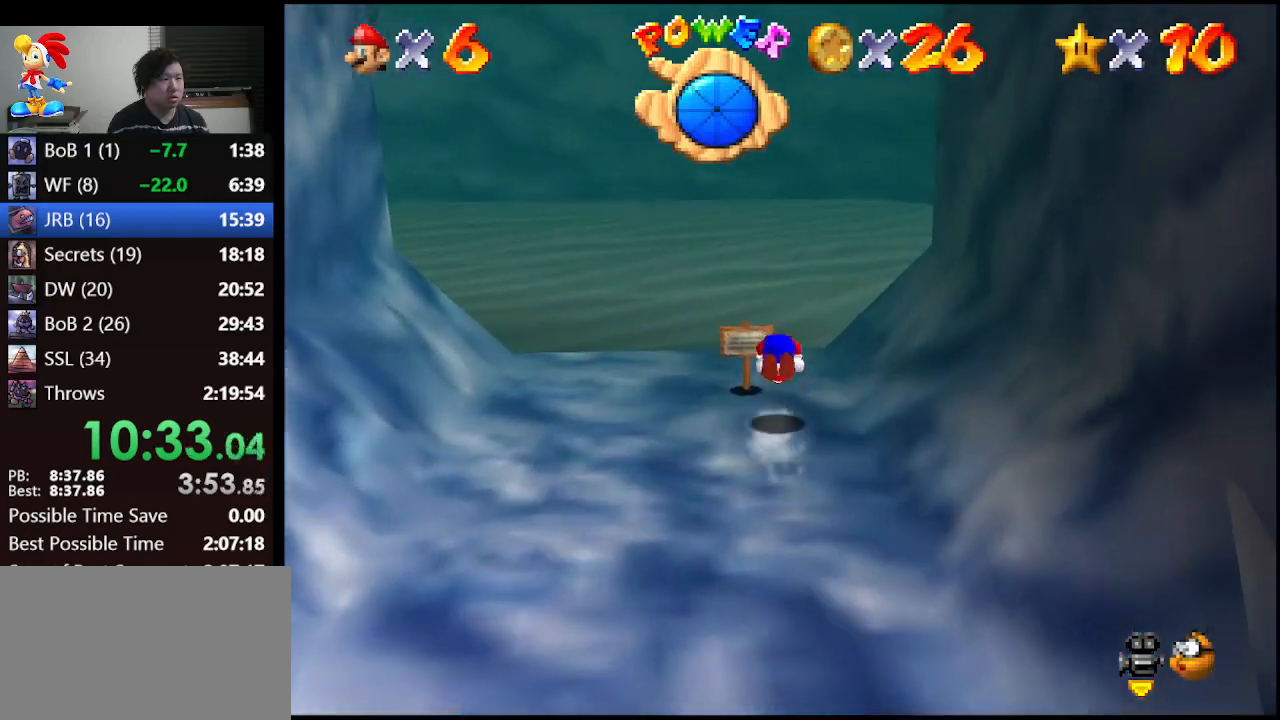
{"buttons": [], "left_stick": "up-right", "events": [[167, "C_DOWN", "up"], [167, "C_LEFT", "up"], [467, "left_stick", "up-right"]]}
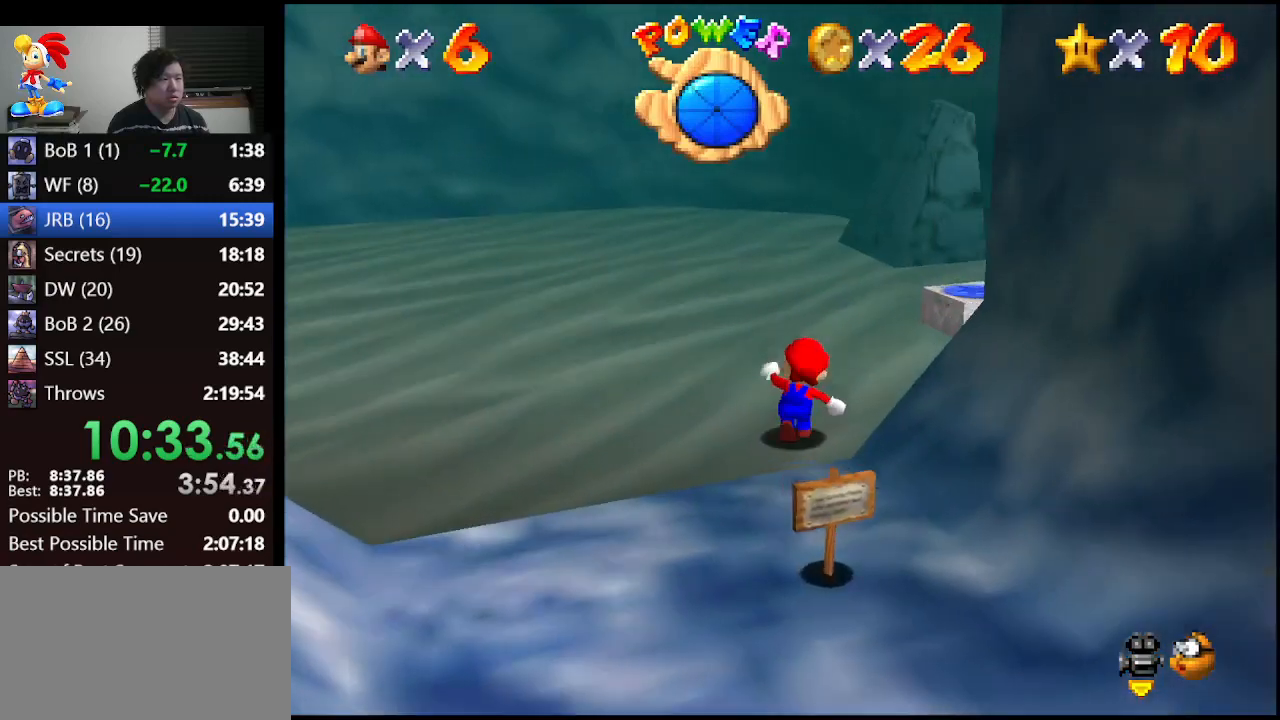
{"buttons": [], "left_stick": "up", "events": [[133, "A", "down"], [133, "left_stick", "up"], [400, "A", "up"]]}
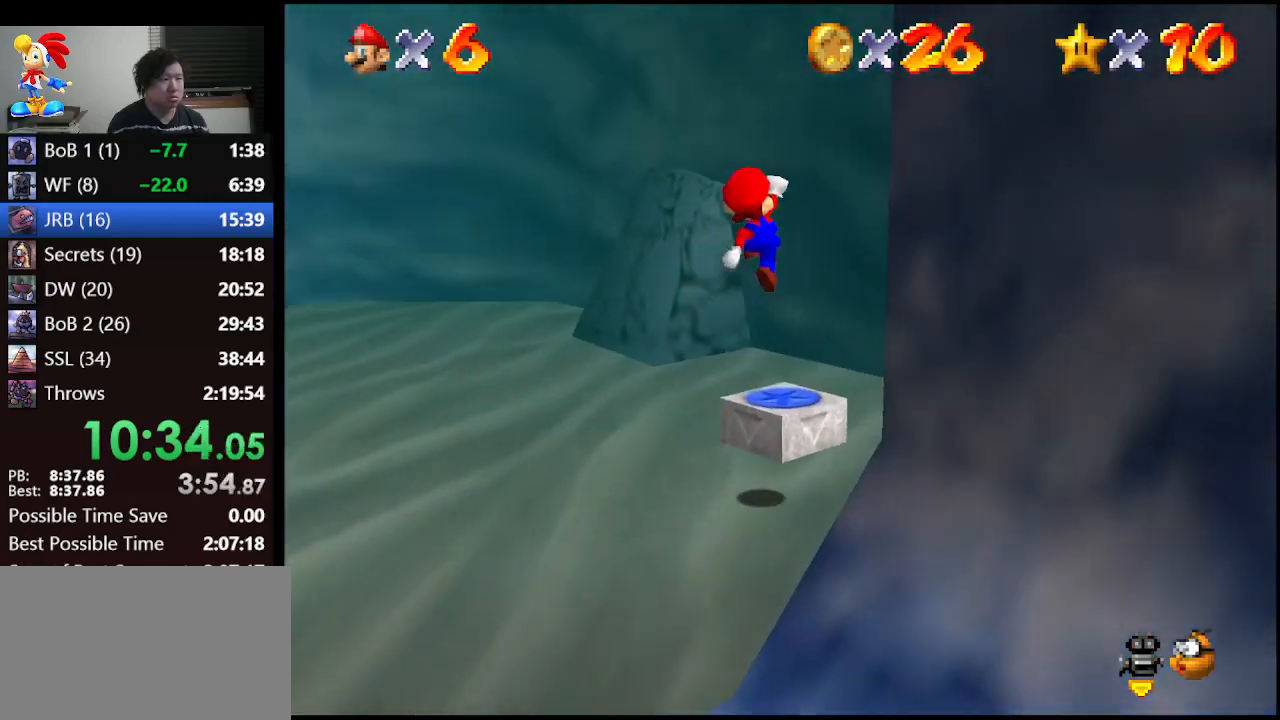
{"buttons": ["C_DOWN"], "left_stick": "center", "events": [[100, "left_stick", "left"], [167, "Z", "down"], [333, "C_DOWN", "down"], [333, "left_stick", "center"], [467, "Z", "up"]]}
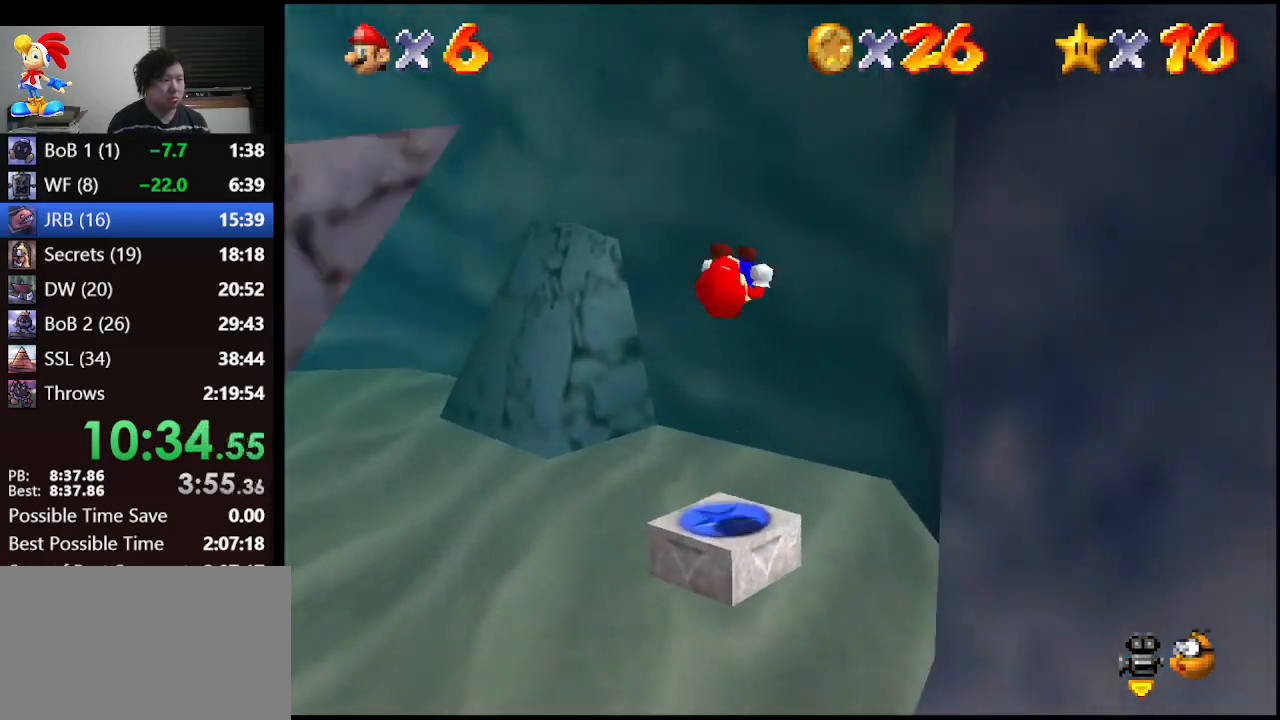
{"buttons": [], "left_stick": "up-left", "events": [[67, "C_RIGHT", "down"], [100, "left_stick", "up-left"], [200, "C_DOWN", "up"], [267, "C_RIGHT", "up"]]}